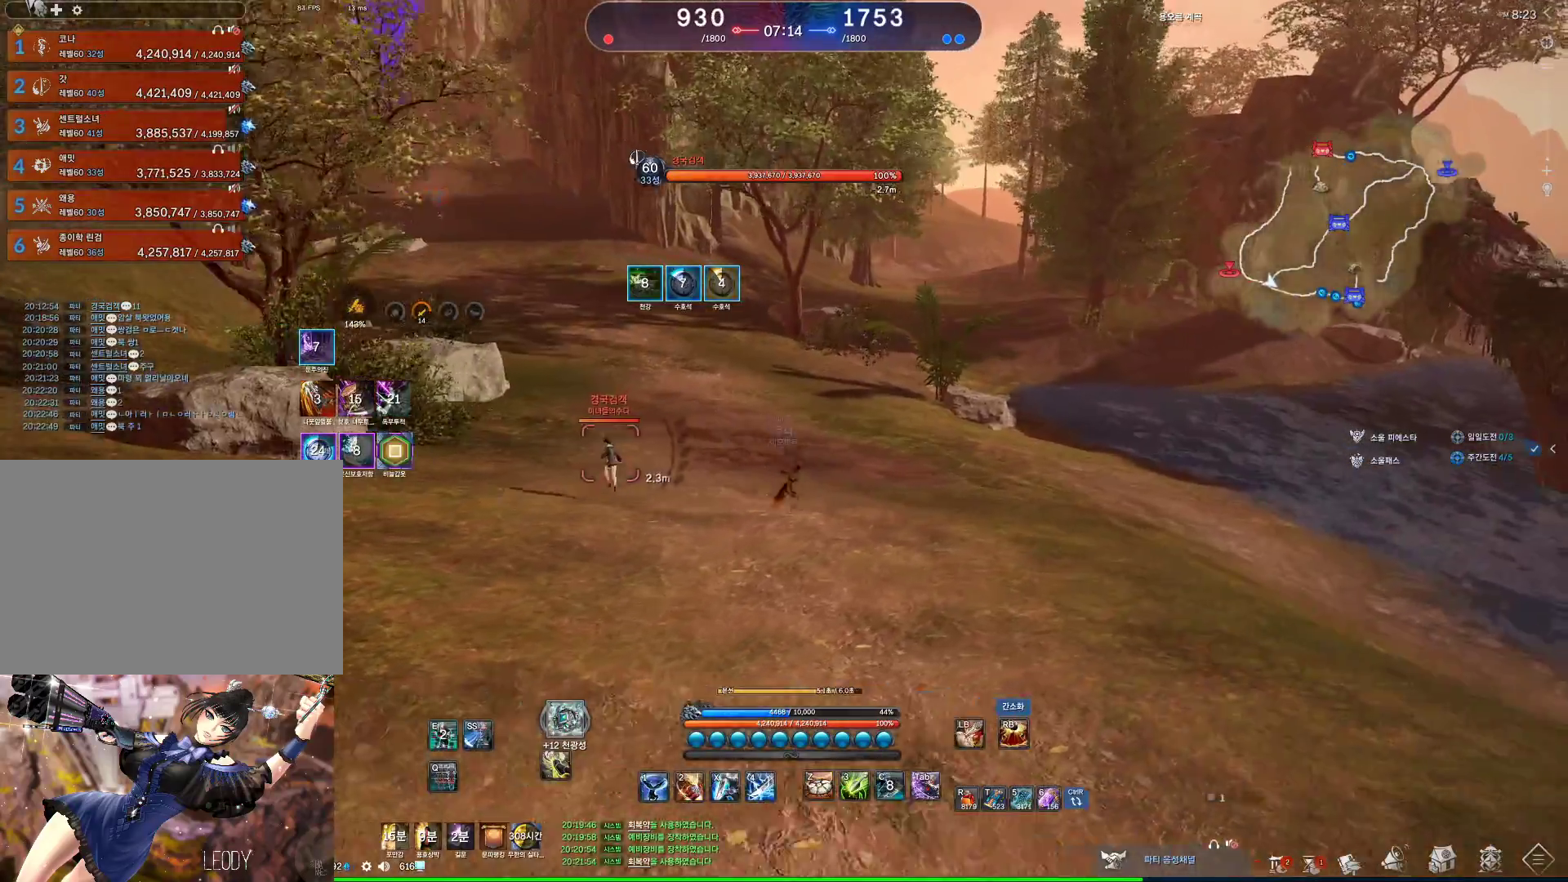
Gameplay with keyboard and mouse; each line is a JSON object with the keys and mouse buttons held at the frame after it. "events" lists presses ("down") and releases ("up") of "1", "2", "3", "4", "5", "a", "alt", "c", "ctrl", "d", "e", "f", "m", "q", "r", "s", "shift", "space", "t", "tab", "tilde", "v", "w", "x", "z", "mouse_left", "mouse_wheel" and "mouse_right" between this image and that frame as [ms after this image, input, new state], when the widget could be followed in between. "mouse_left", "mouse_wheel", "mouse_right" = the "left", "wheel", "right" buttons of the "mouse" list. No other keys are recorded. "wheel" means that the mouse wheel is clicked or scrolled. Not read: mouse_move other_keys.
{"keys": ["w"], "mouse": [], "events": [[33, "w", "down"], [267, "space", "down"], [333, "d", "up"], [467, "space", "up"]]}
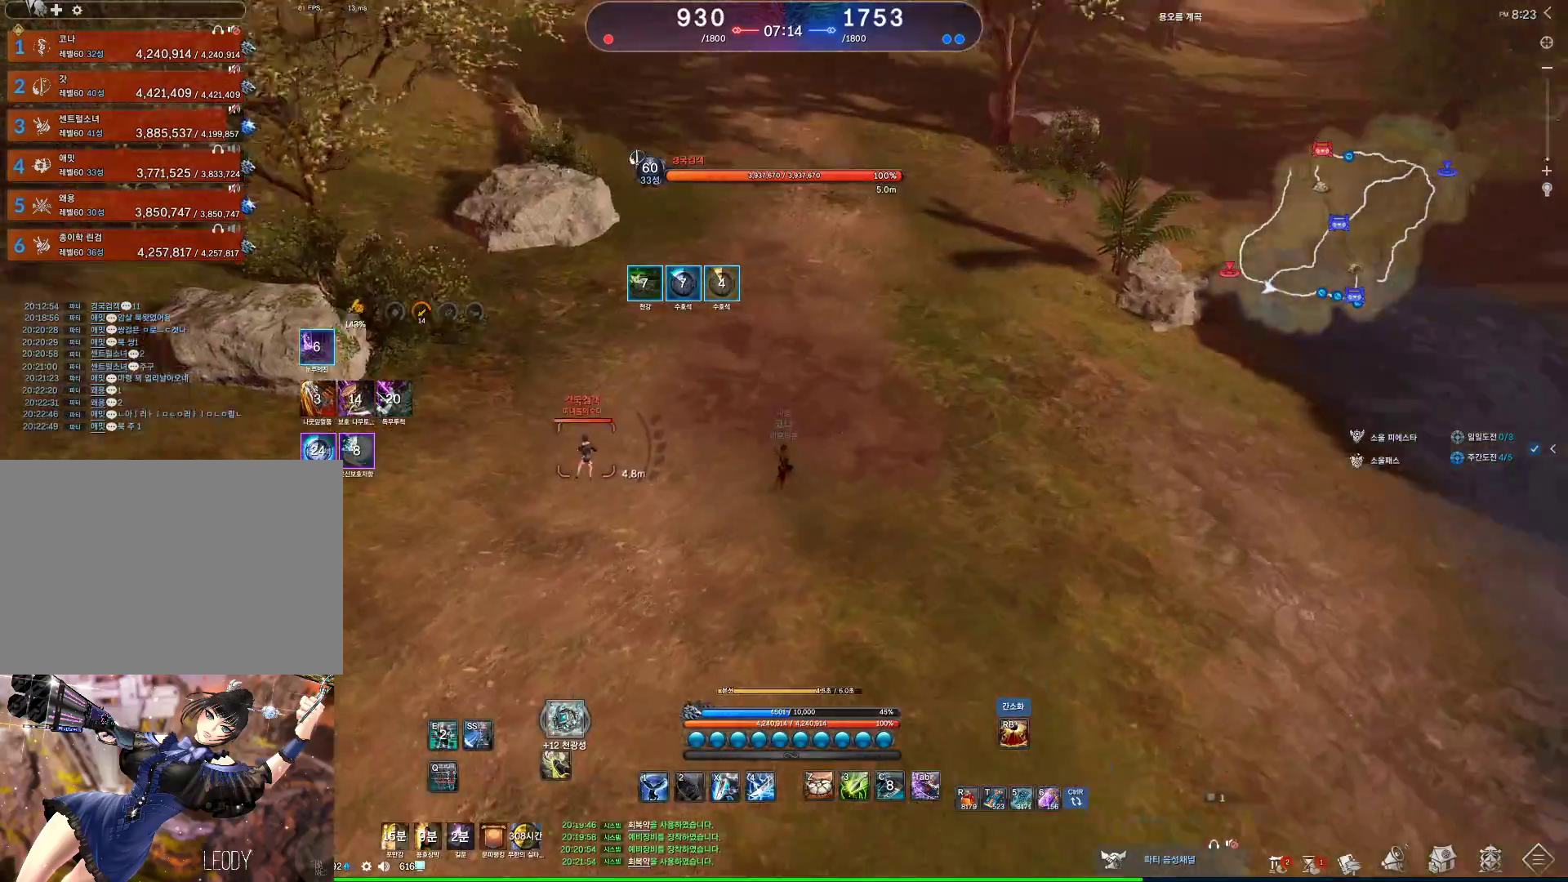
{"keys": ["w"], "mouse": [], "events": []}
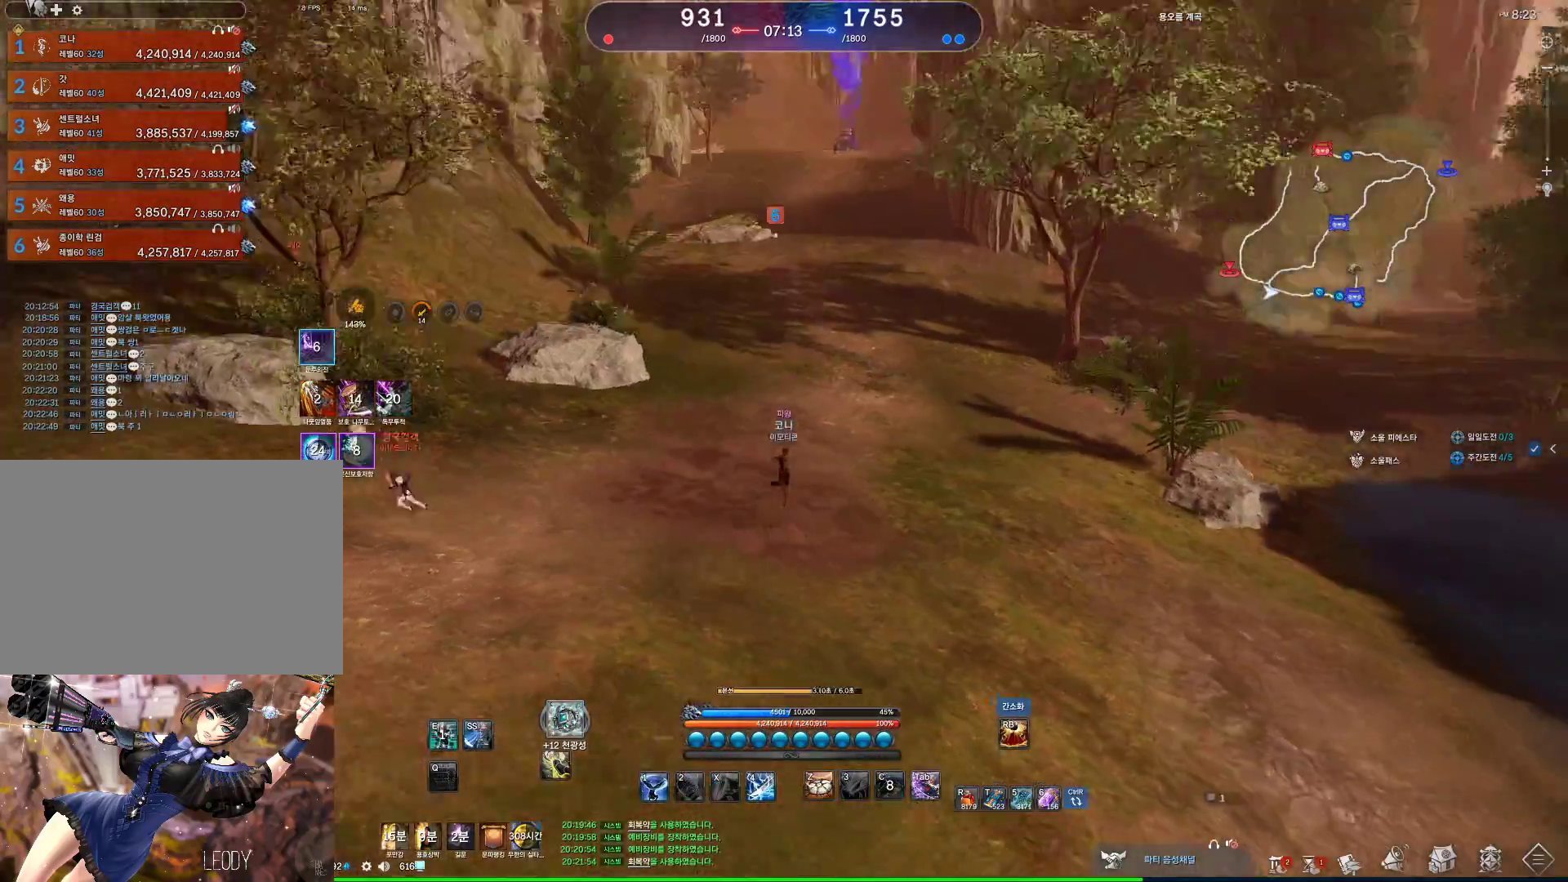
{"keys": ["w"], "mouse": [], "events": []}
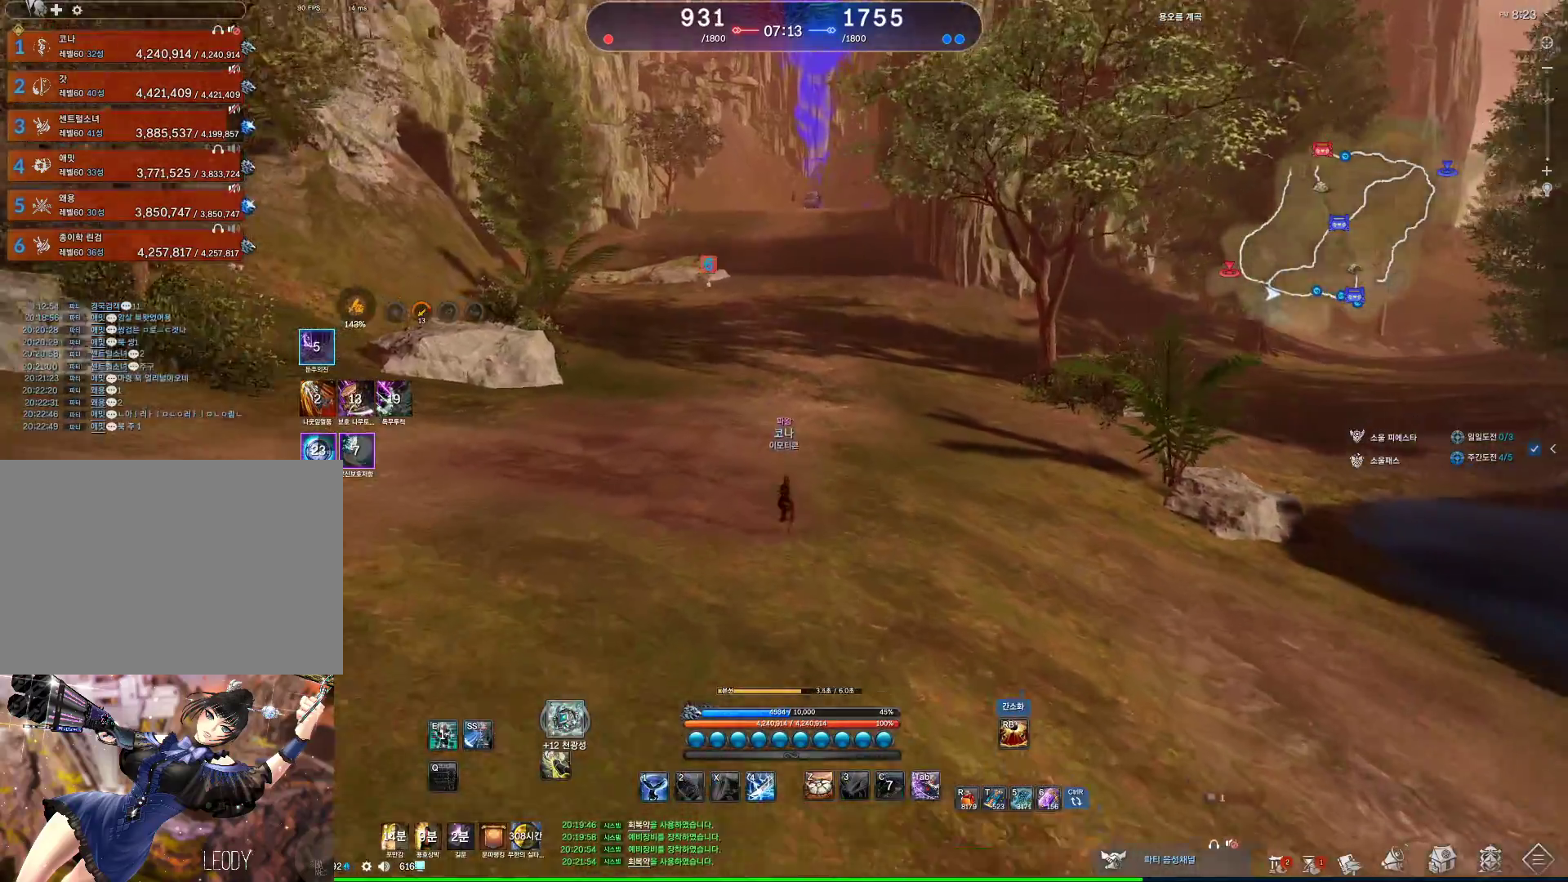
{"keys": ["w"], "mouse": [], "events": []}
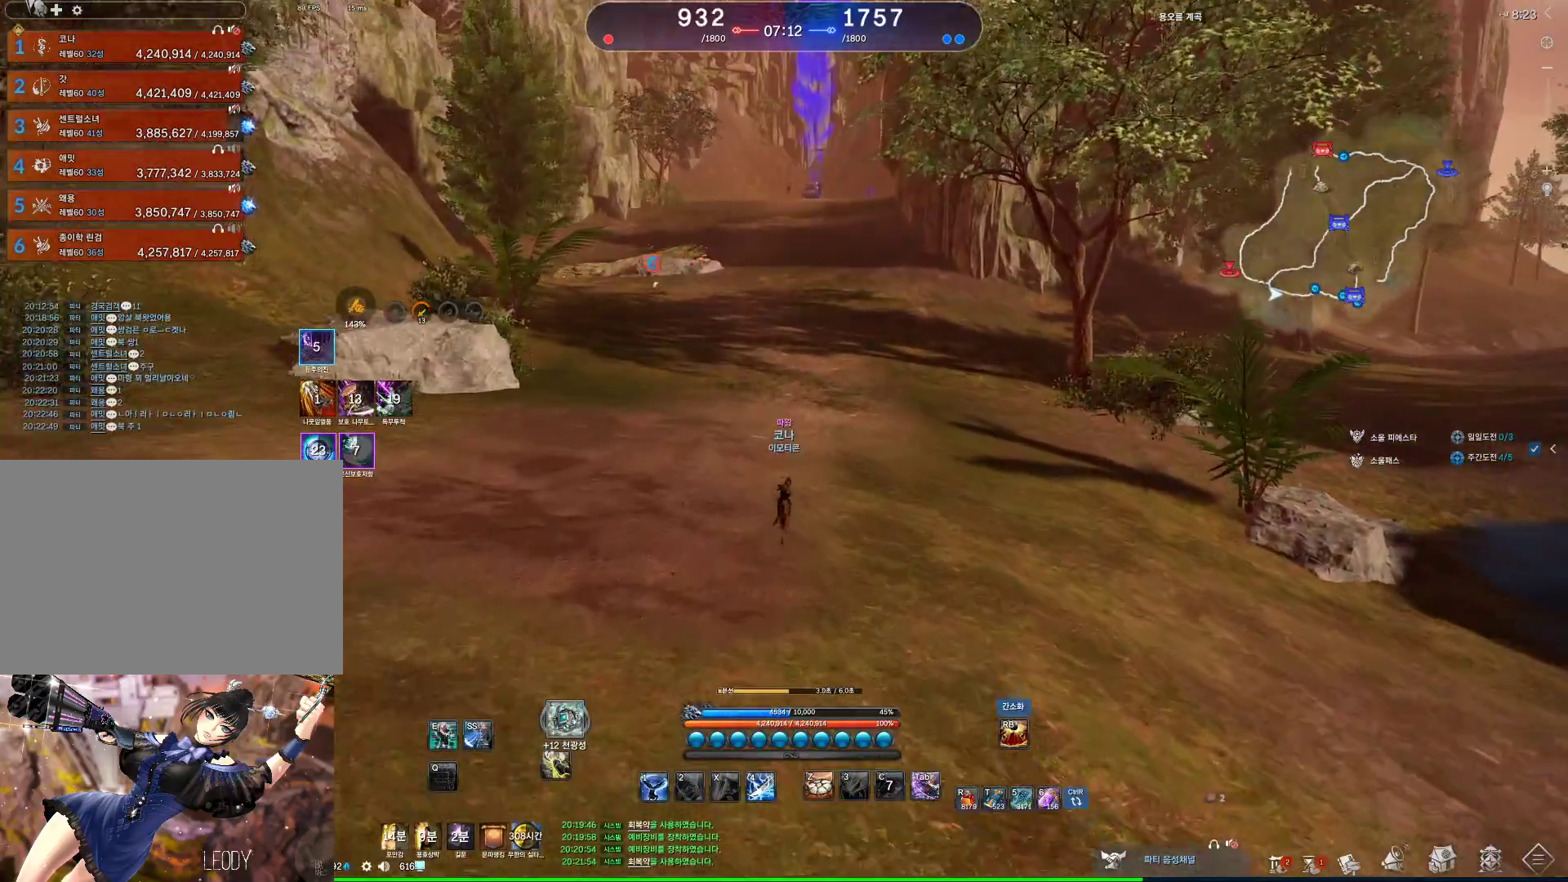
{"keys": ["w"], "mouse": [], "events": [[167, "tab", "down"], [400, "tab", "up"]]}
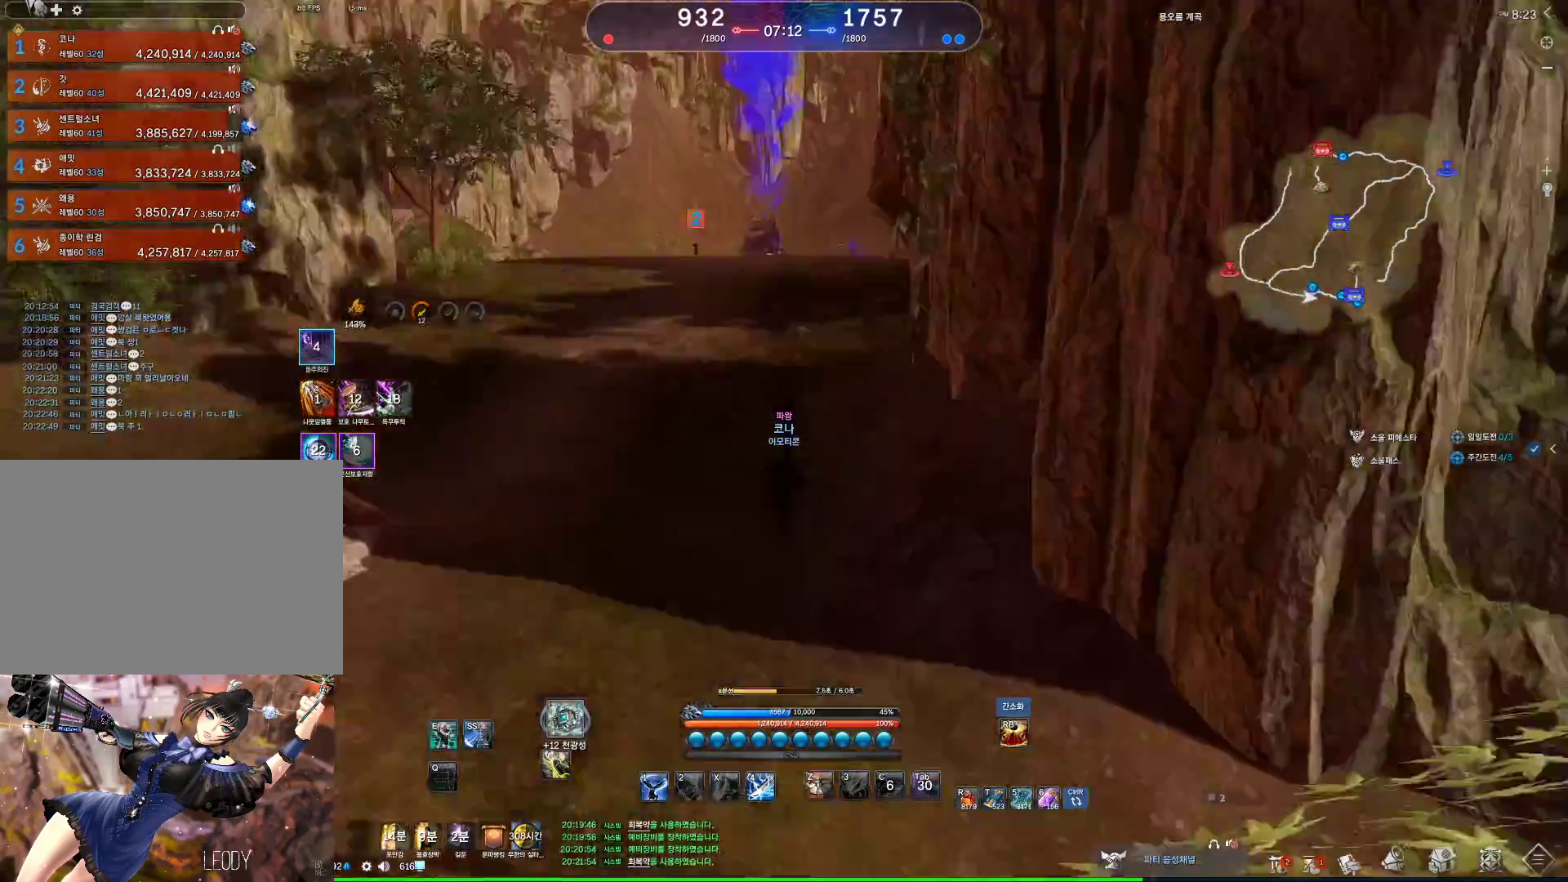
{"keys": ["space", "w"], "mouse": [], "events": [[467, "space", "down"]]}
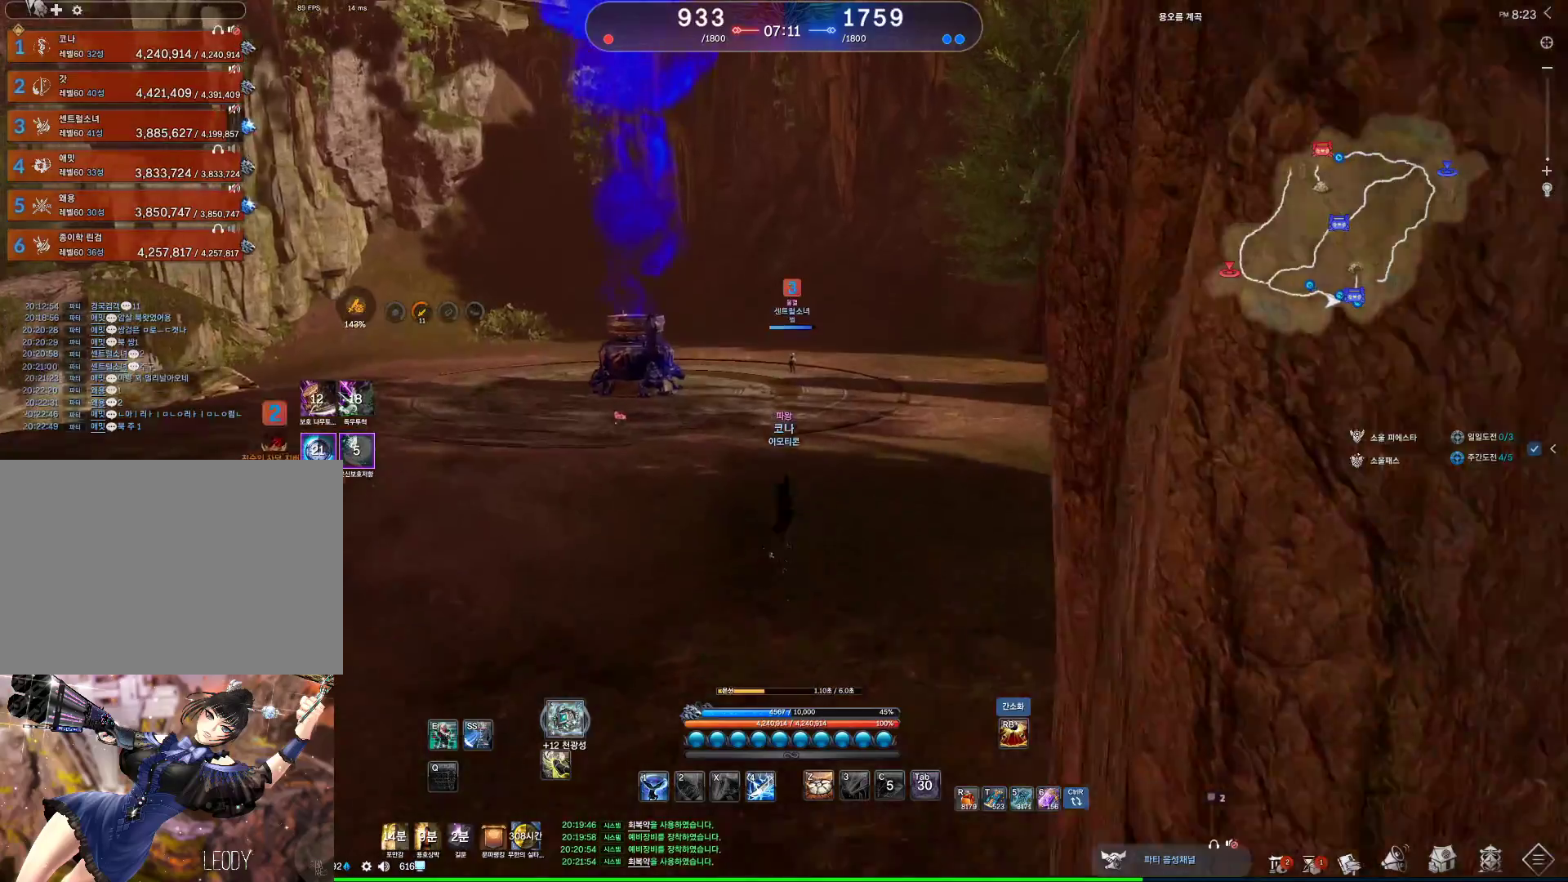
{"keys": ["d", "w"], "mouse": [], "events": [[100, "space", "up"], [333, "d", "down"]]}
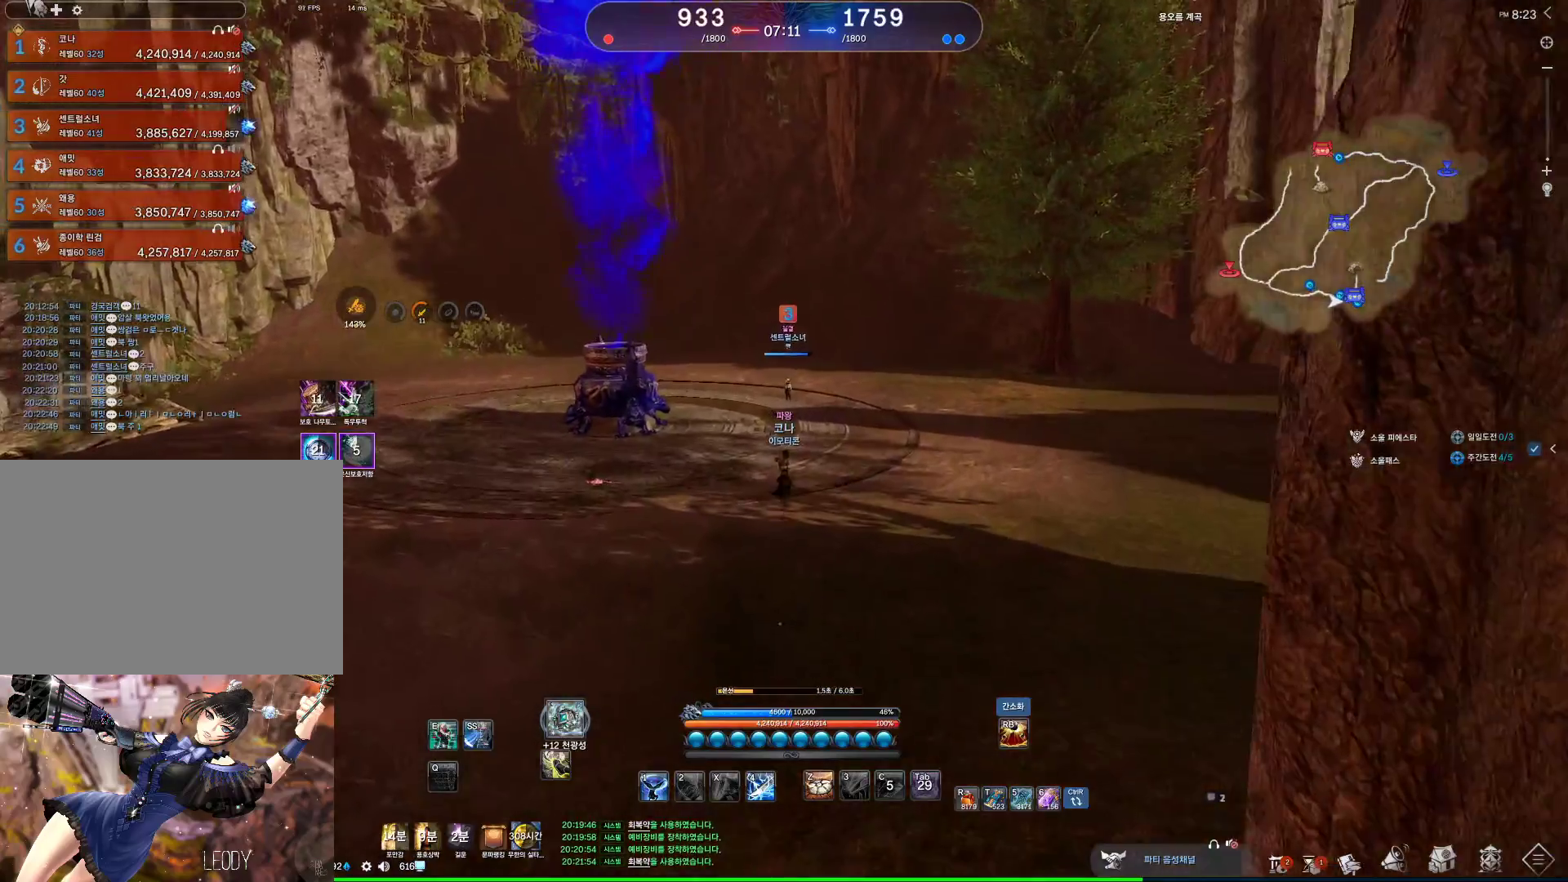
{"keys": ["w"], "mouse": [], "events": [[133, "d", "up"], [300, "space", "down"], [433, "space", "up"]]}
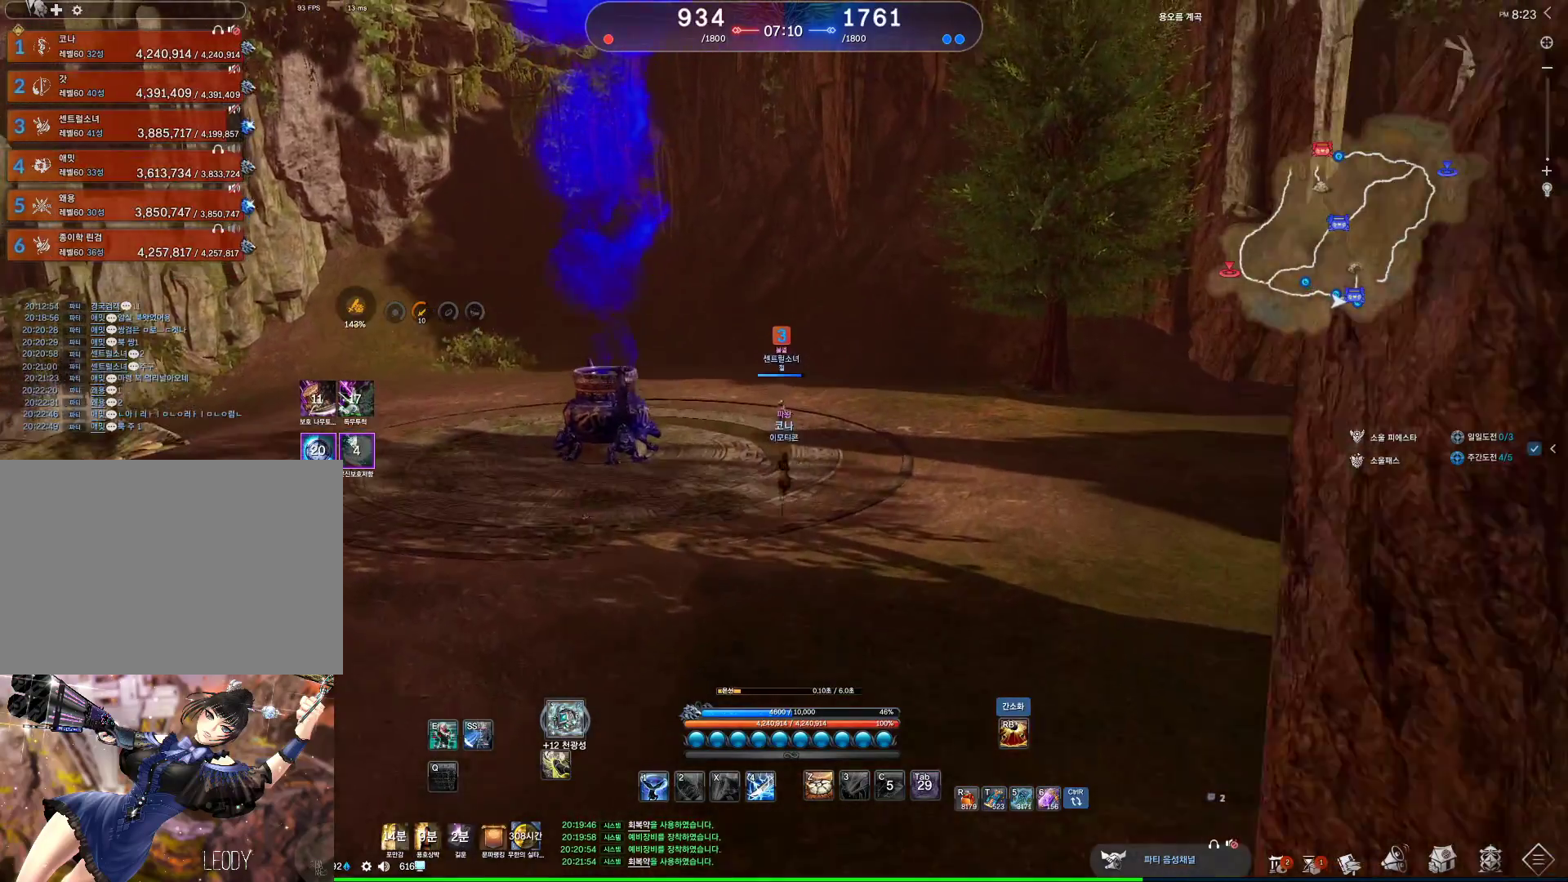
{"keys": ["w"], "mouse": [], "events": []}
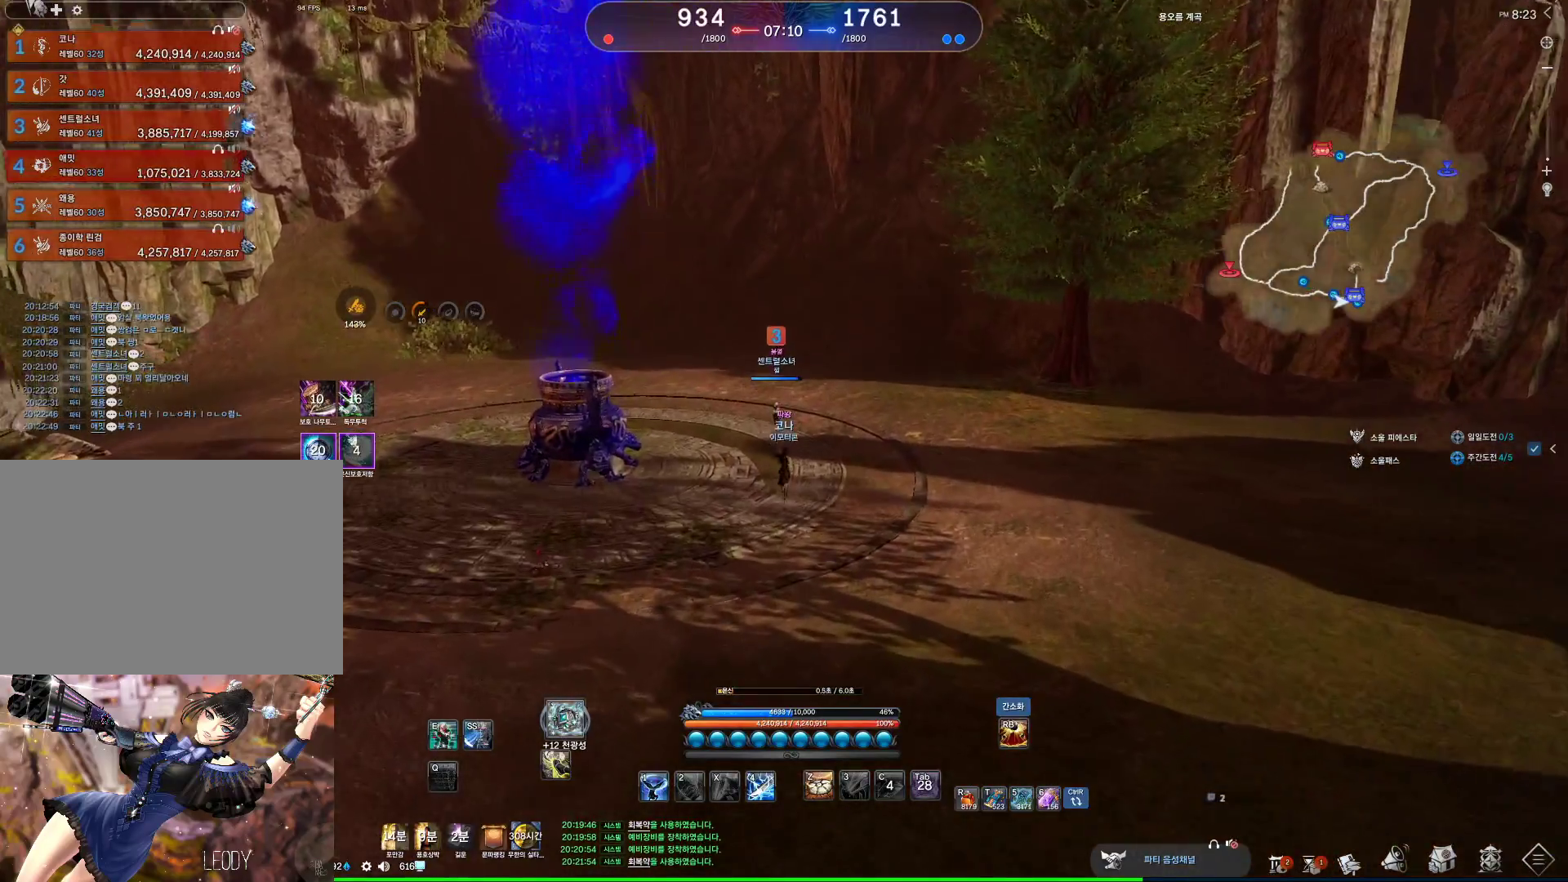
{"keys": ["w"], "mouse": [], "events": [[200, "1", "down"], [333, "1", "up"]]}
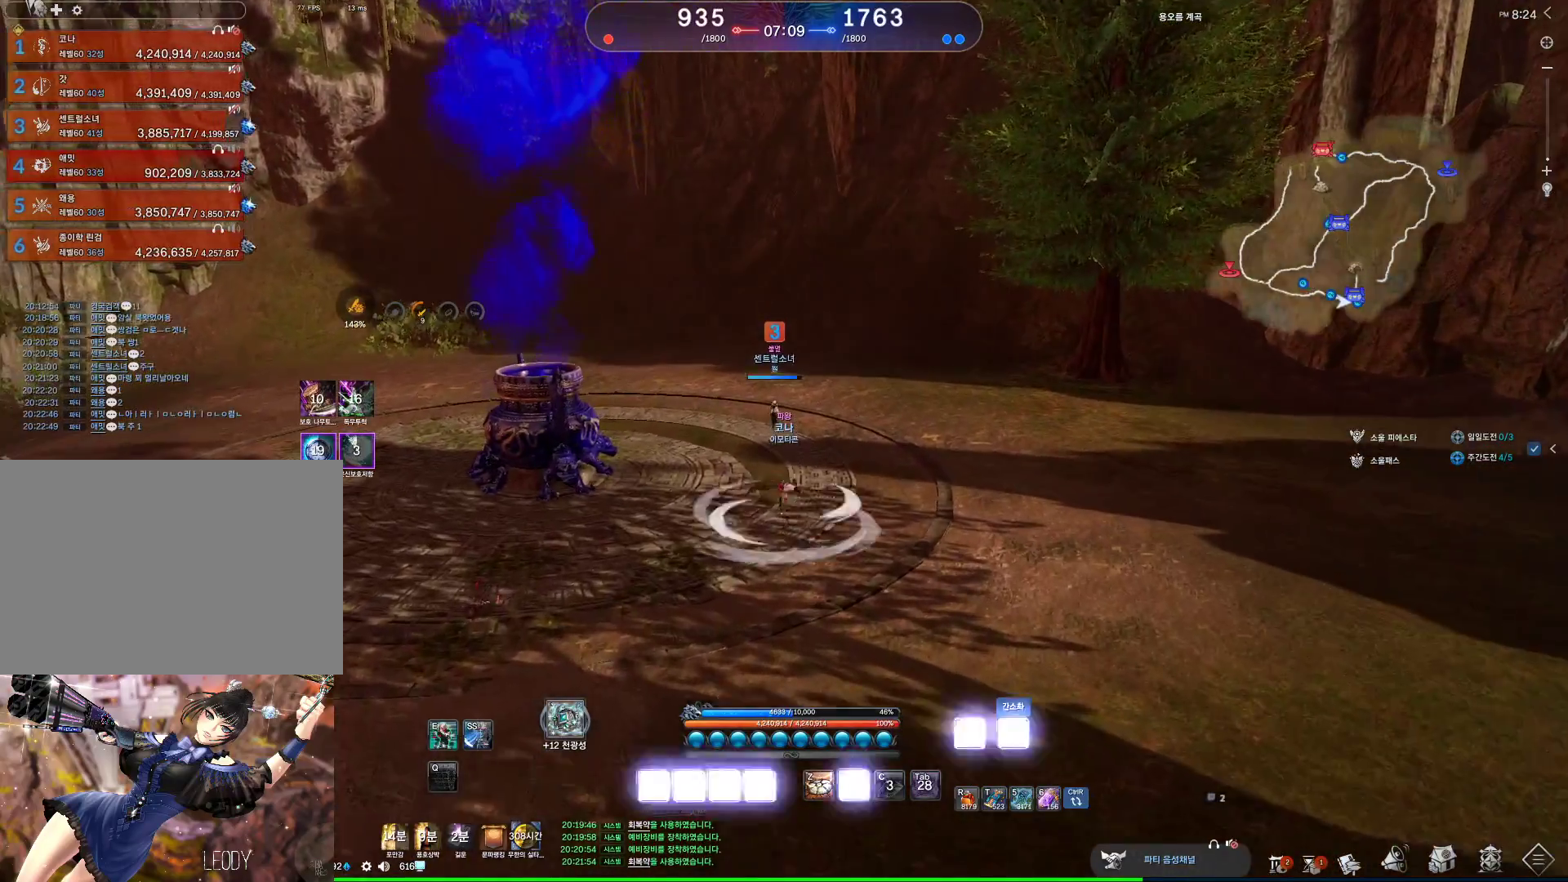
{"keys": ["w"], "mouse": [], "events": [[67, "4", "down"], [433, "4", "up"]]}
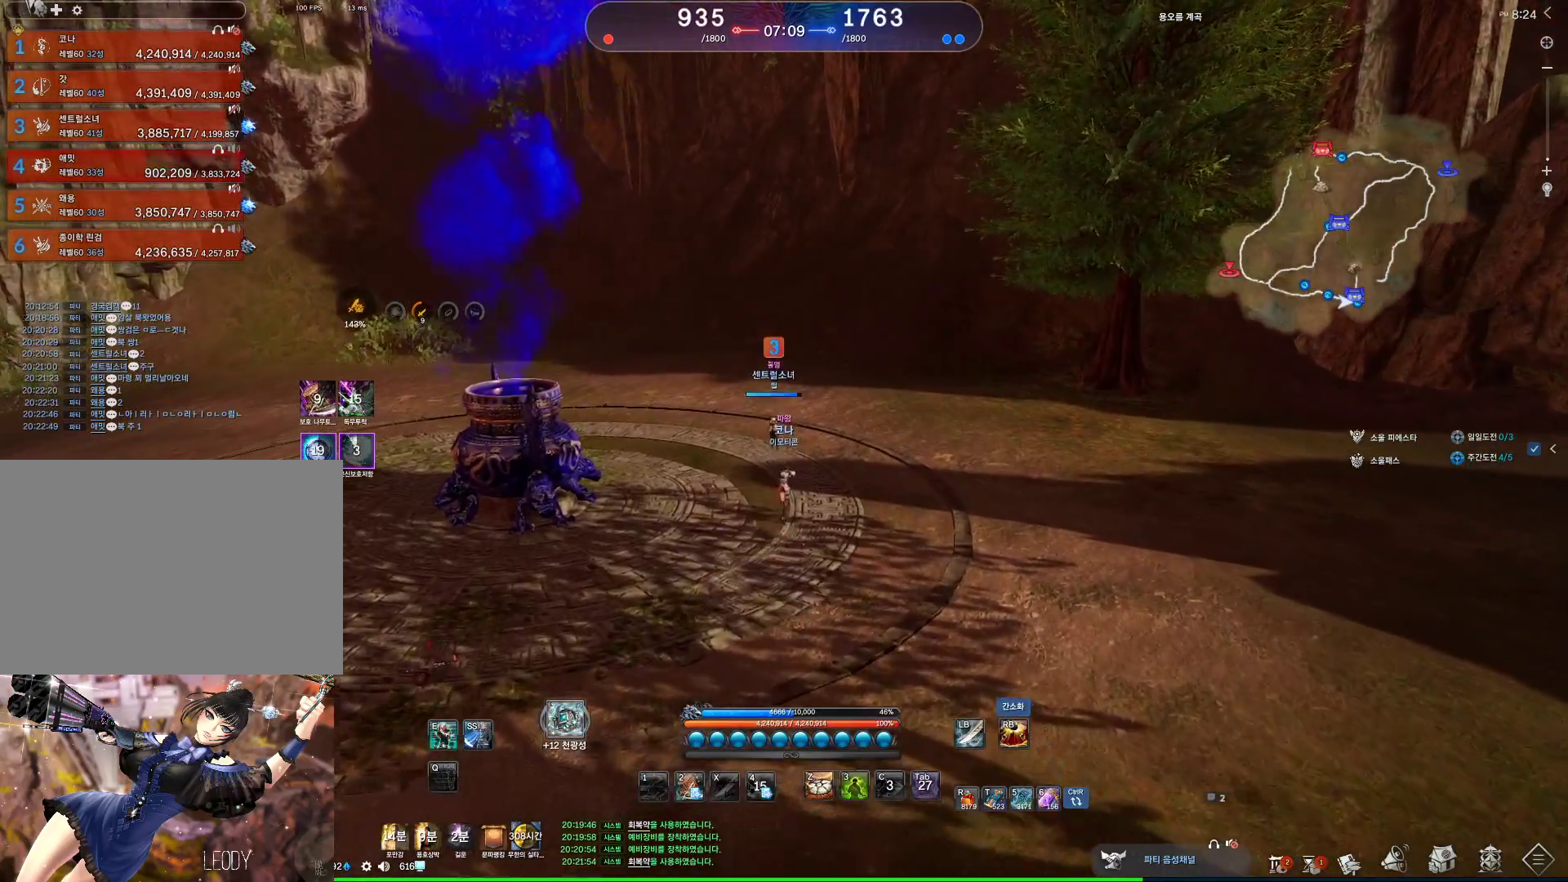
{"keys": ["w"], "mouse": [], "events": []}
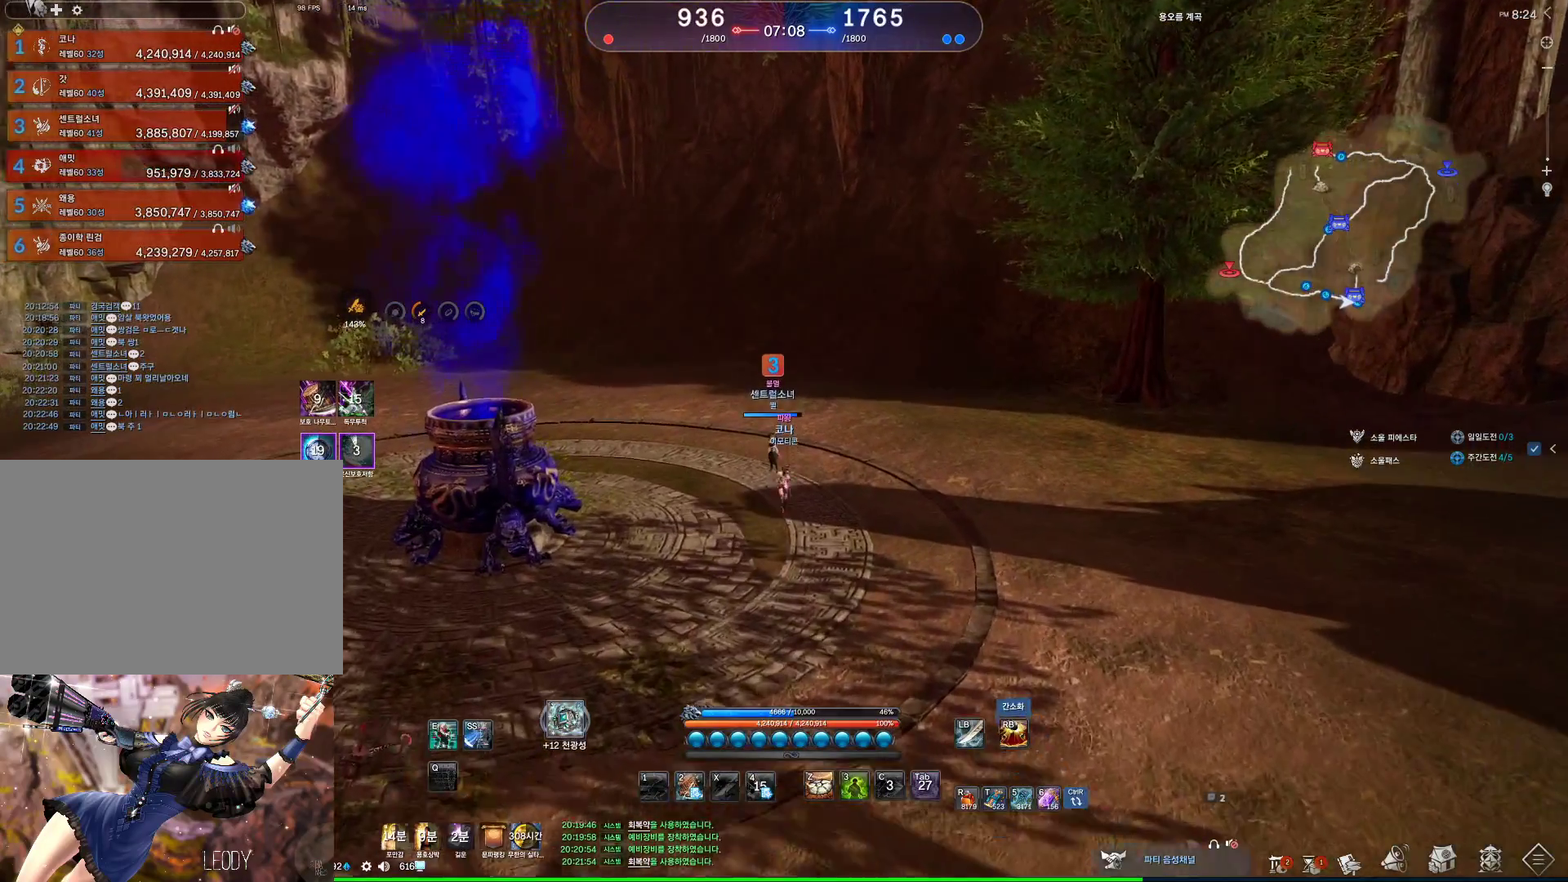
{"keys": ["w"], "mouse": [], "events": [[267, "3", "down"], [367, "3", "up"]]}
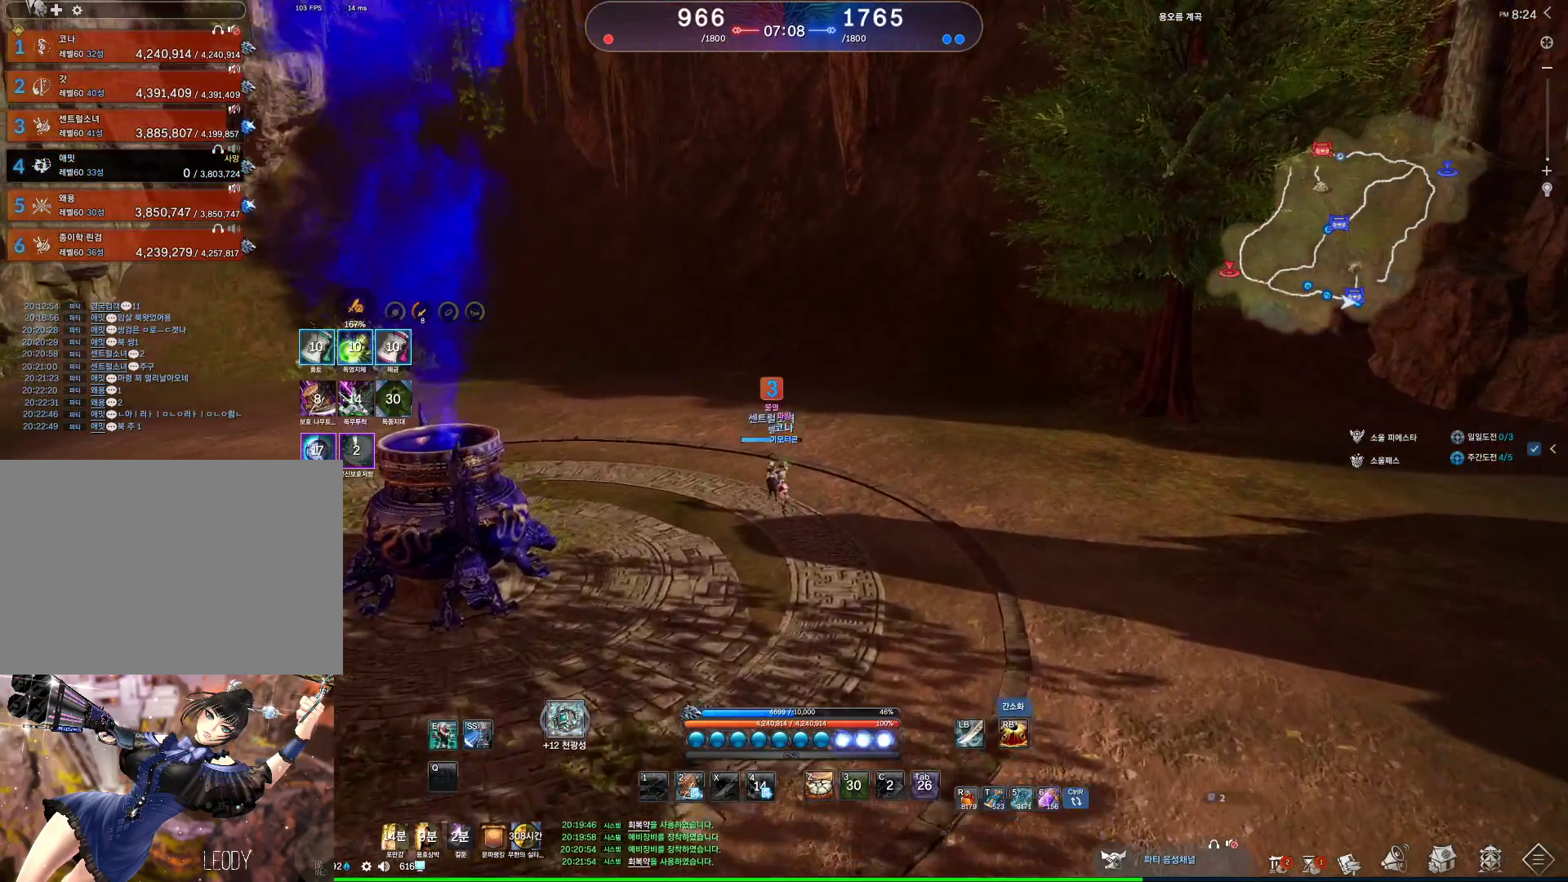
{"keys": ["s"], "mouse": [], "events": [[100, "d", "down"], [167, "w", "up"], [433, "d", "up"], [433, "s", "down"]]}
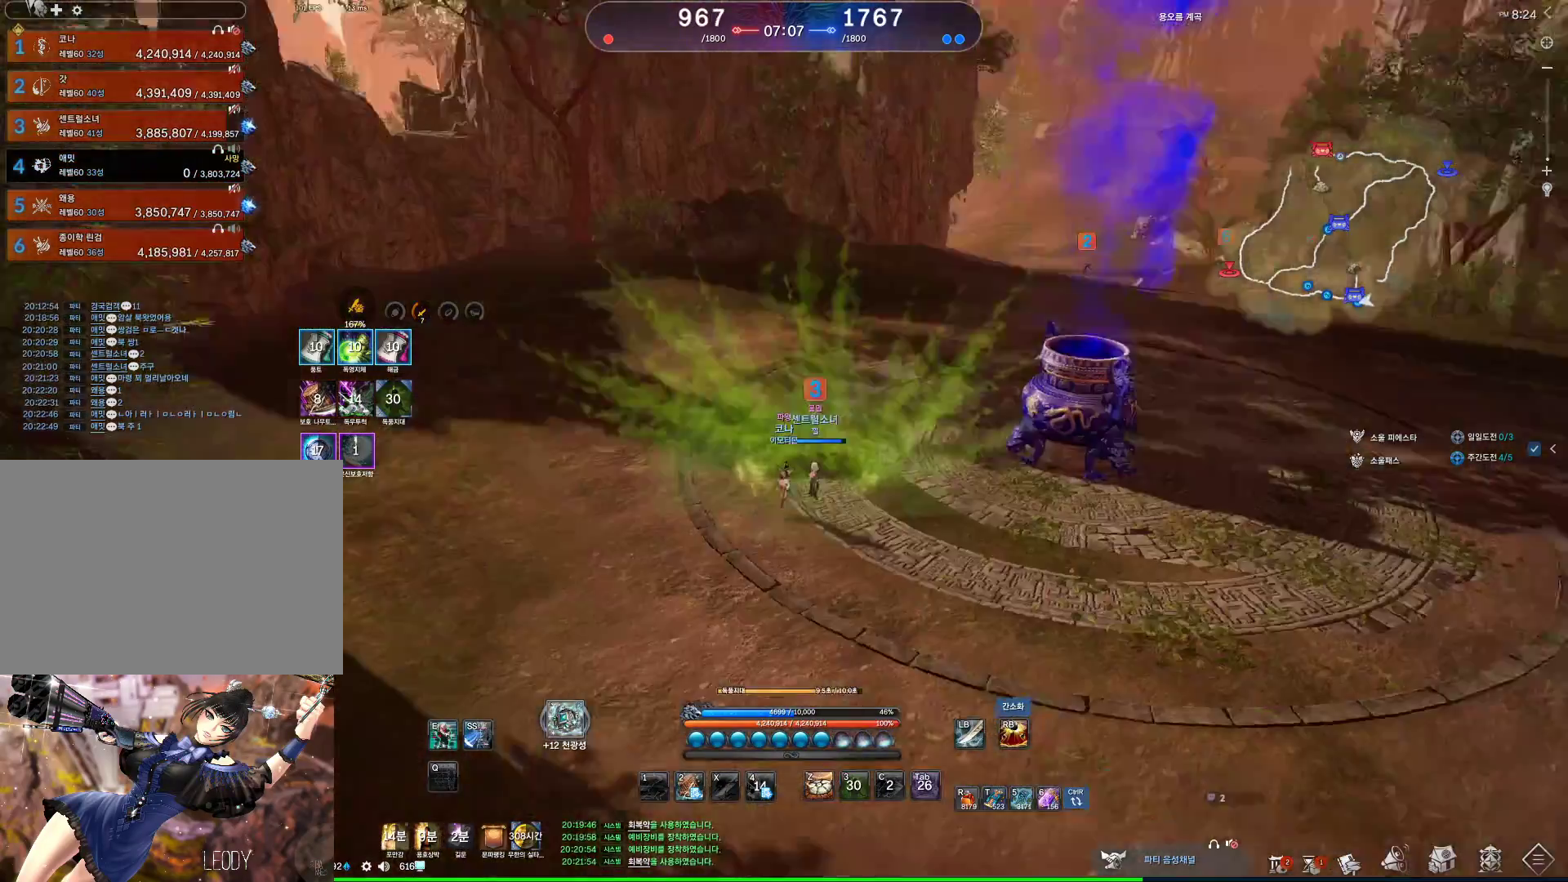
{"keys": ["alt"], "mouse": [], "events": [[67, "d", "down"], [133, "s", "up"], [267, "d", "up"], [400, "alt", "down"]]}
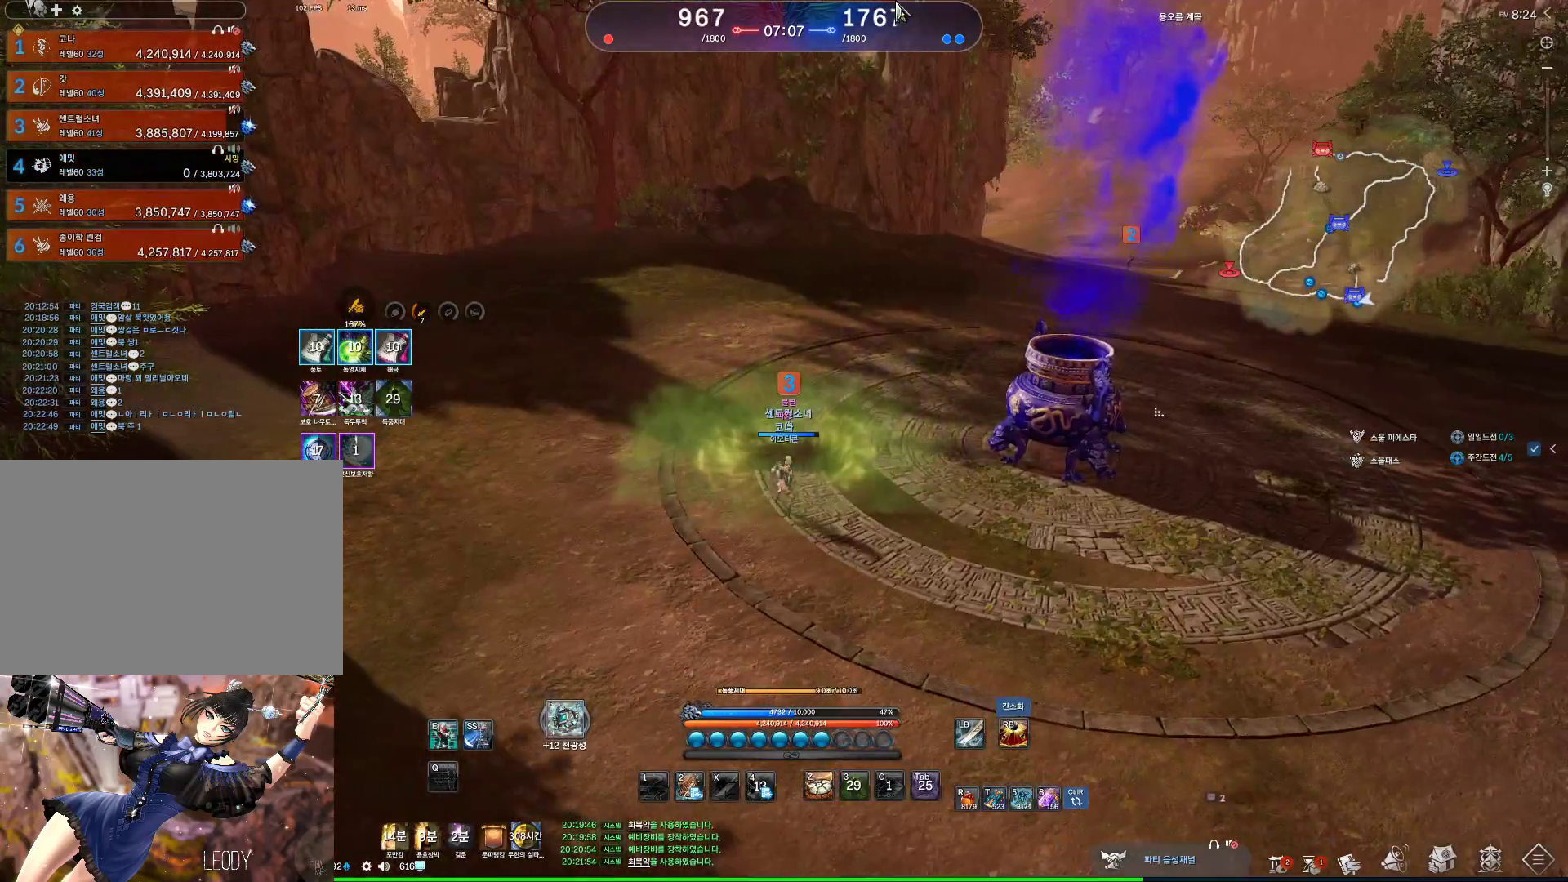
{"keys": [], "mouse": [], "events": [[33, "mouse_right", "down"], [100, "mouse_left", "down"], [200, "mouse_right", "up"], [233, "mouse_left", "up"], [267, "alt", "up"]]}